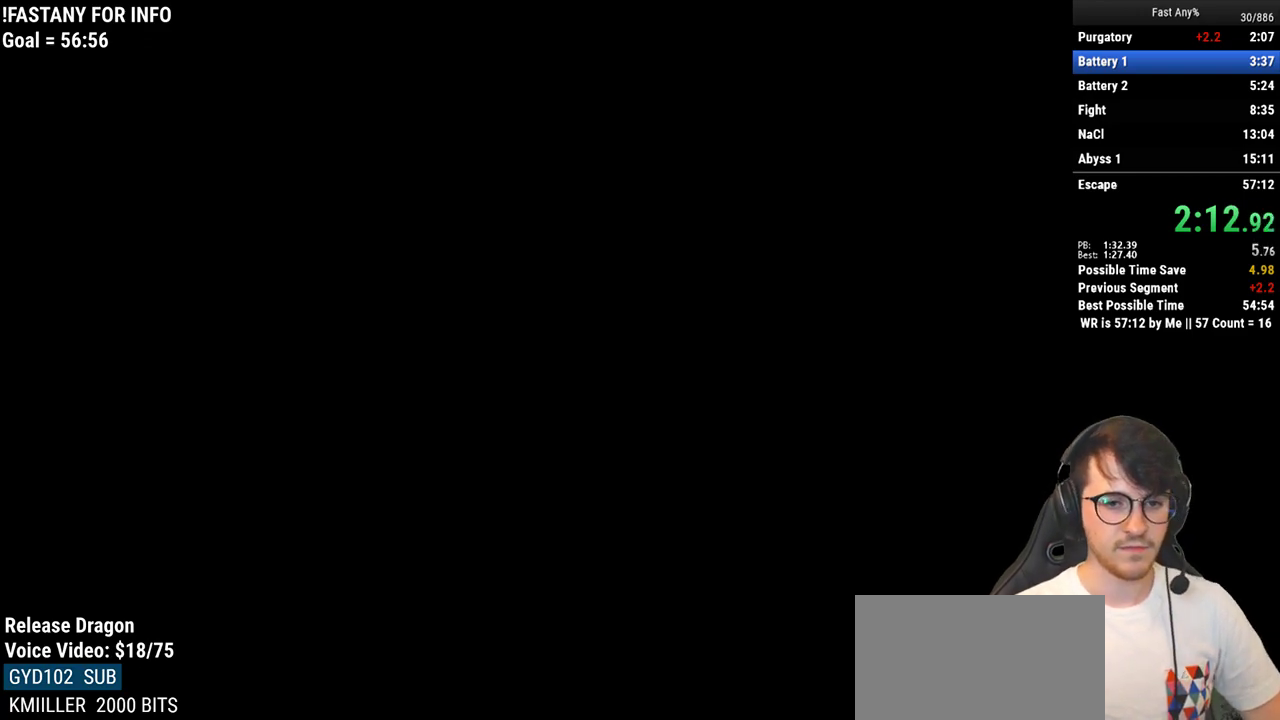
Gameplay with keyboard and mouse; each line is a JSON object with the keys and mouse buttons held at the frame after it. "events" lists presses ("down") and releases ("up") of "1", "2", "3", "4", "5", "a", "alt", "c", "ctrl", "d", "e", "f", "q", "r", "s", "shift", "space", "tab", "v", "w", "x", "z", "mouse_left", "mouse_middle", "mouse_right", "mouse_mb4", "mouse_mb5", "mouse_wheel_up" and "mouse_wheel_down" between this image and that frame as [ms after this image, input, new state], when the widget could be followed in between. "mouse_left", "mouse_middle", "mouse_right", "mouse_mb4", "mouse_mb5", "mouse_wheel_up", "mouse_wheel_down" = the "left", "middle", "right", "mb4", "mb5", "wheel_up", "wheel_down" buttons of the "mouse" list. No other keys are recorded. Not read: mouse_move.
{"keys": ["s"], "mouse": [], "events": []}
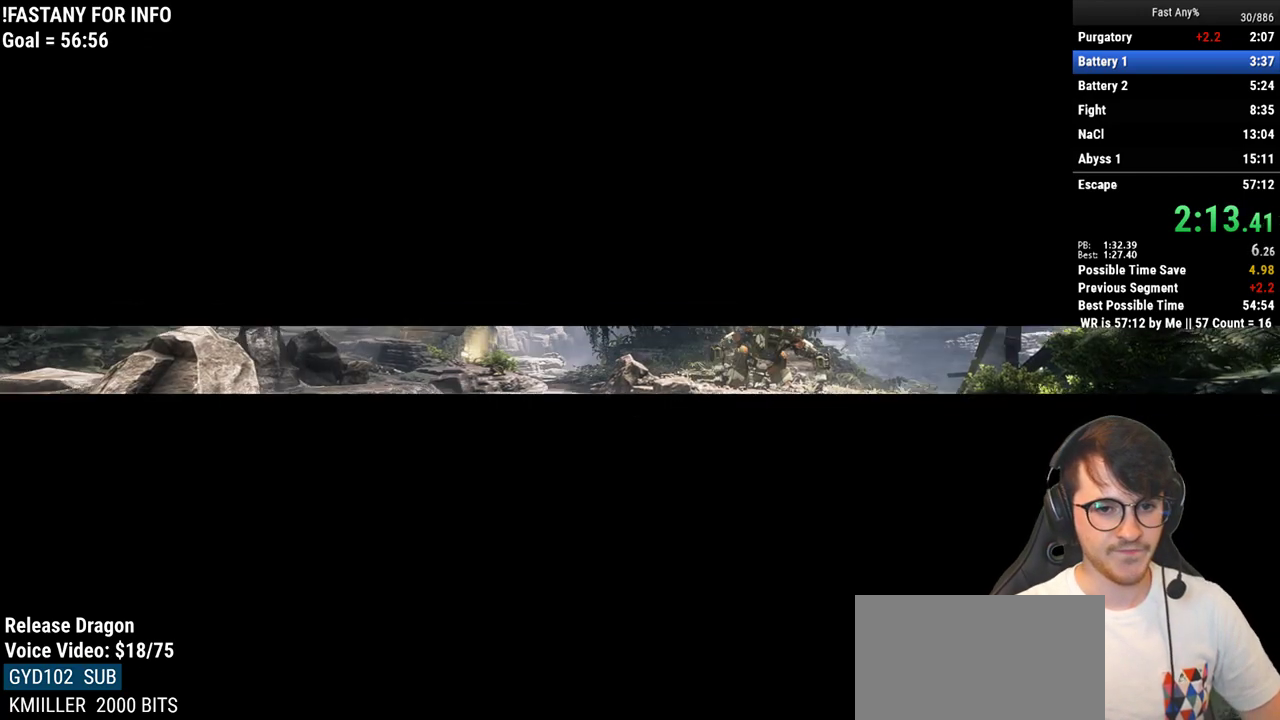
{"keys": ["s"], "mouse": [], "events": [[167, "space", "down"], [317, "space", "up"]]}
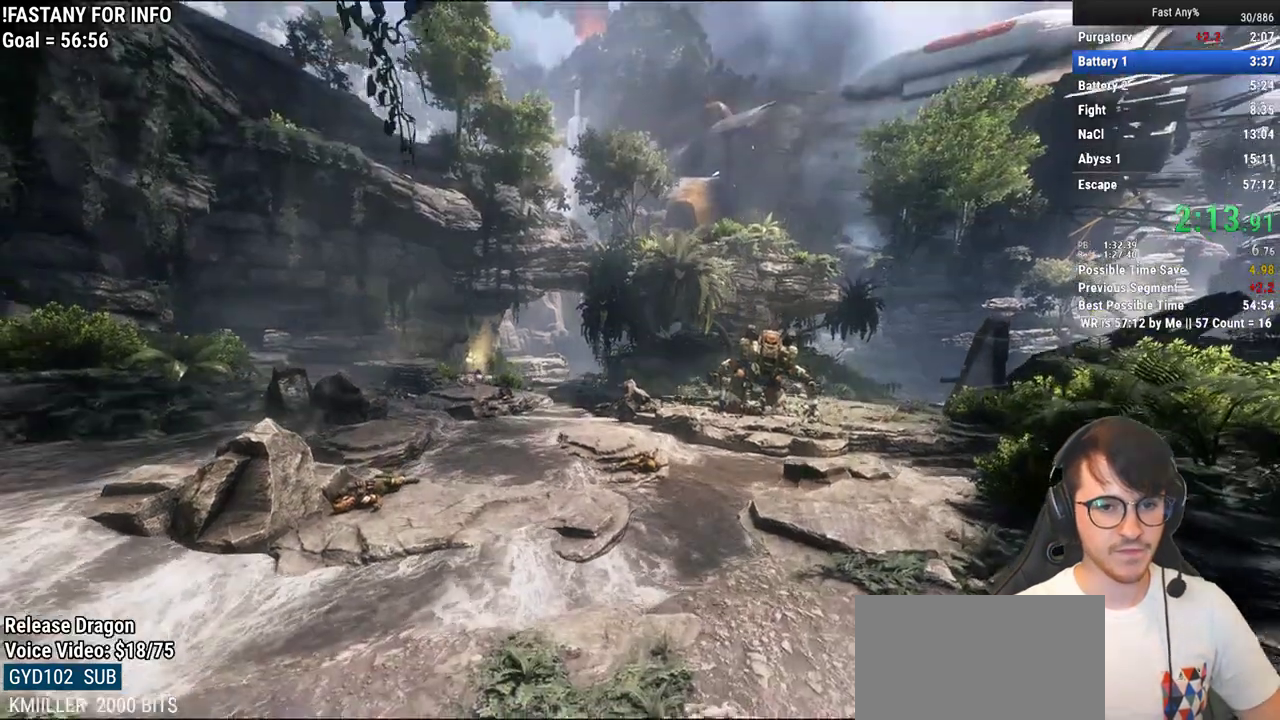
{"keys": ["s"], "mouse": [], "events": []}
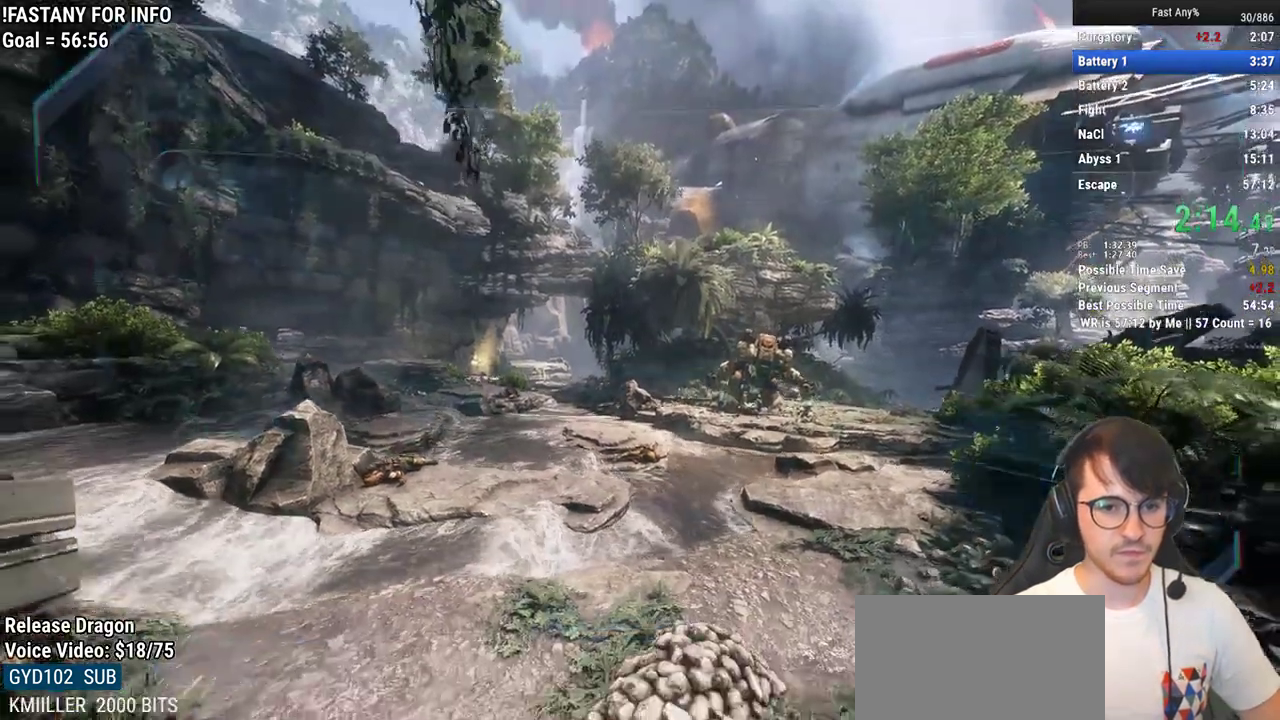
{"keys": ["d", "w"], "mouse": [], "events": [[200, "space", "down"], [250, "d", "down"], [300, "space", "up"], [333, "s", "up"], [483, "w", "down"]]}
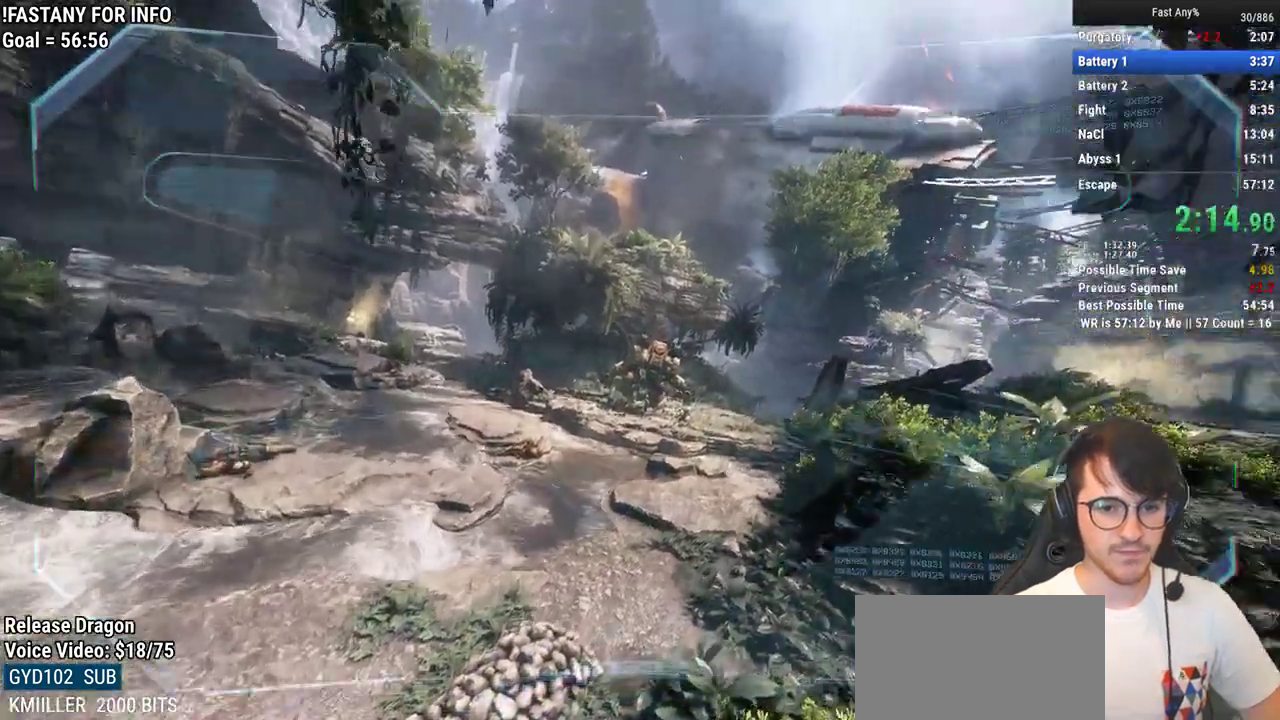
{"keys": ["a", "ctrl"], "mouse": [], "events": [[117, "d", "up"], [300, "space", "down"], [350, "a", "down"], [400, "ctrl", "down"], [400, "space", "up"], [500, "w", "up"]]}
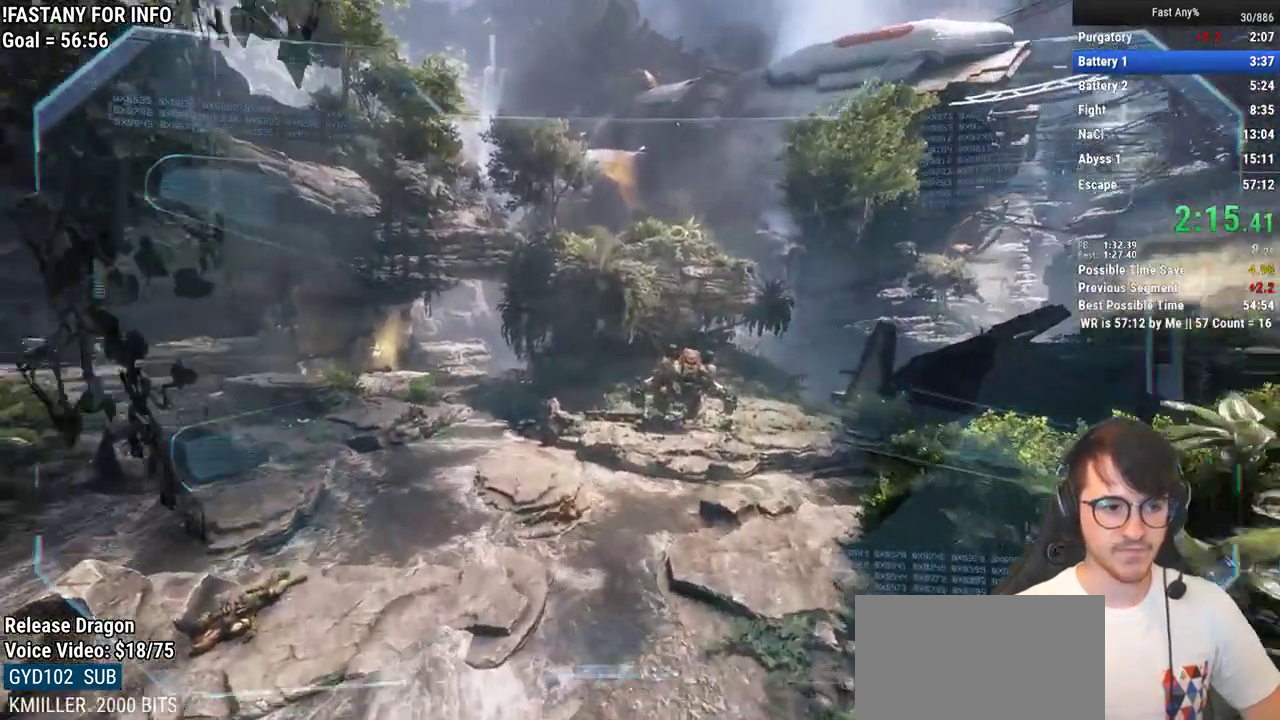
{"keys": ["a", "ctrl"], "mouse": [], "events": []}
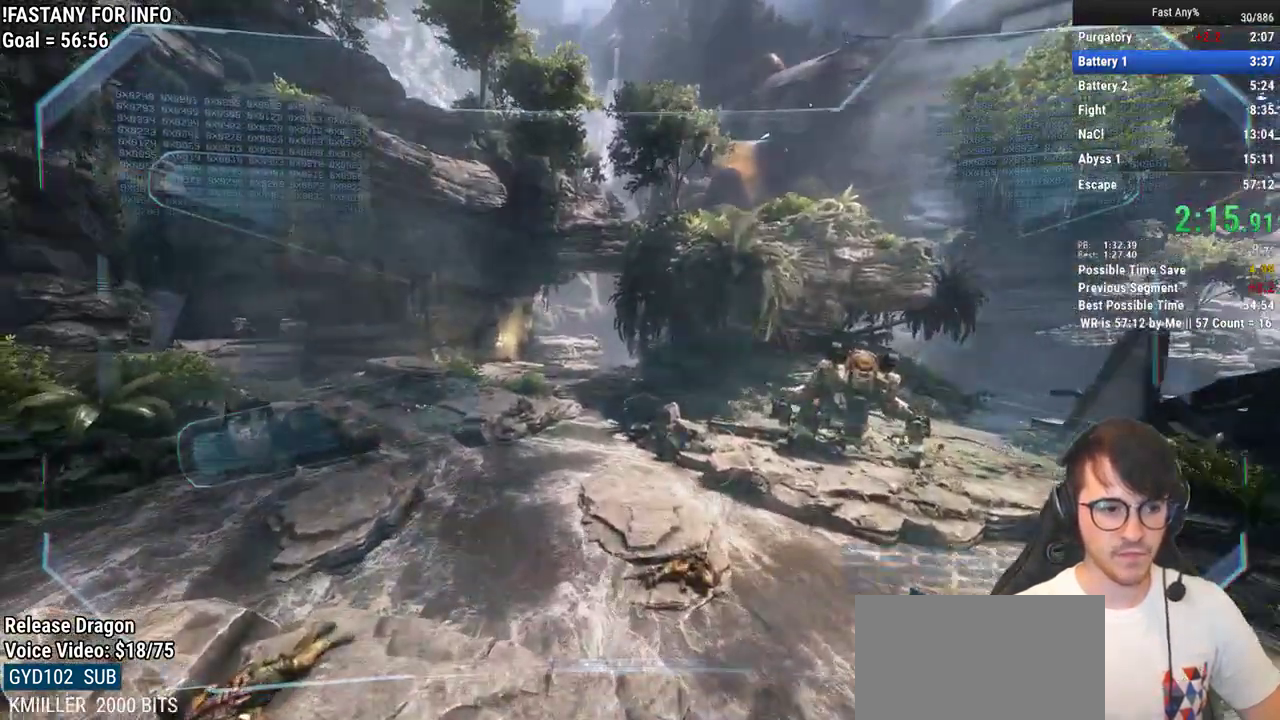
{"keys": ["a", "ctrl"], "mouse": [], "events": []}
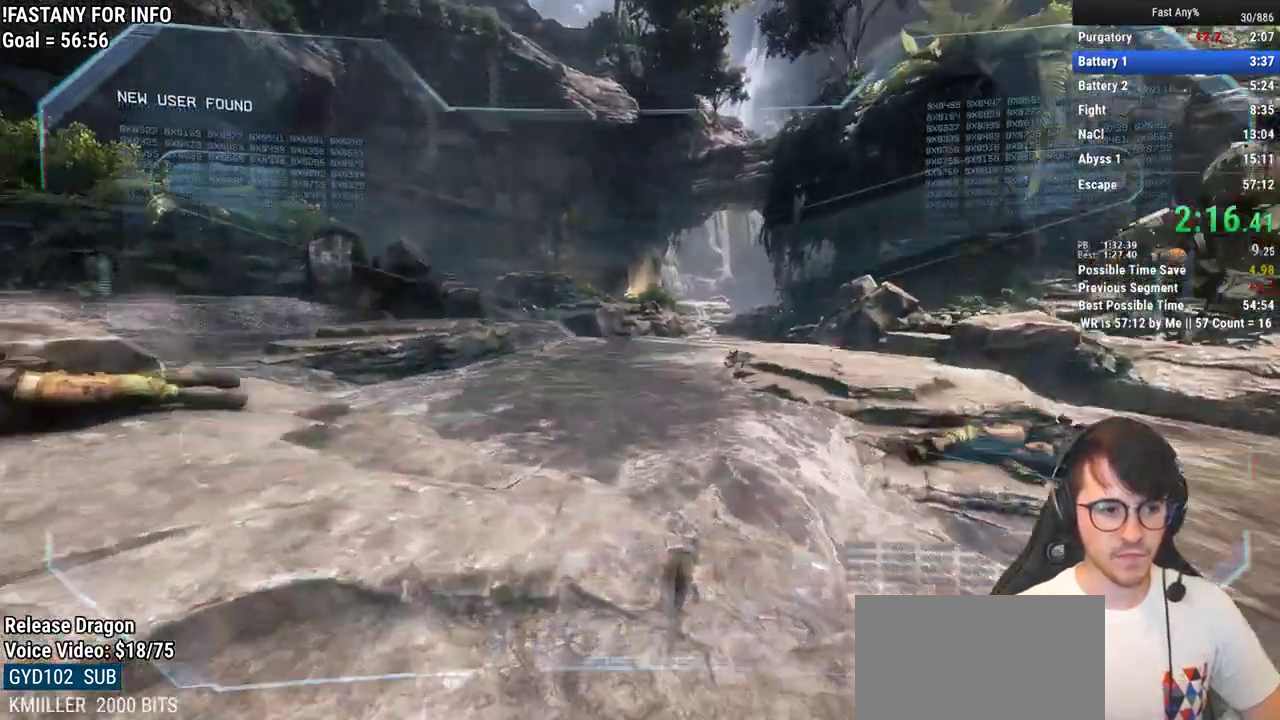
{"keys": ["ctrl", "d"], "mouse": [], "events": [[33, "space", "down"], [67, "d", "down"], [117, "a", "up"], [167, "space", "up"]]}
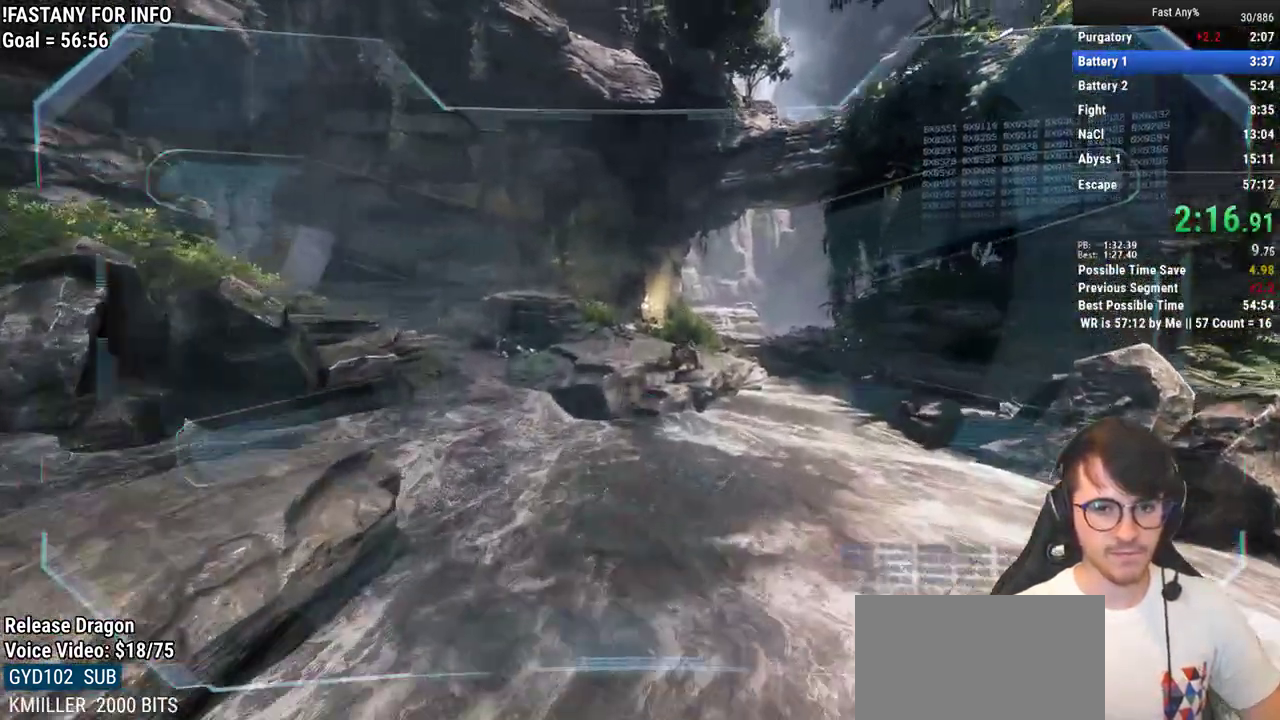
{"keys": ["ctrl", "d", "space"], "mouse": [], "events": [[467, "space", "down"]]}
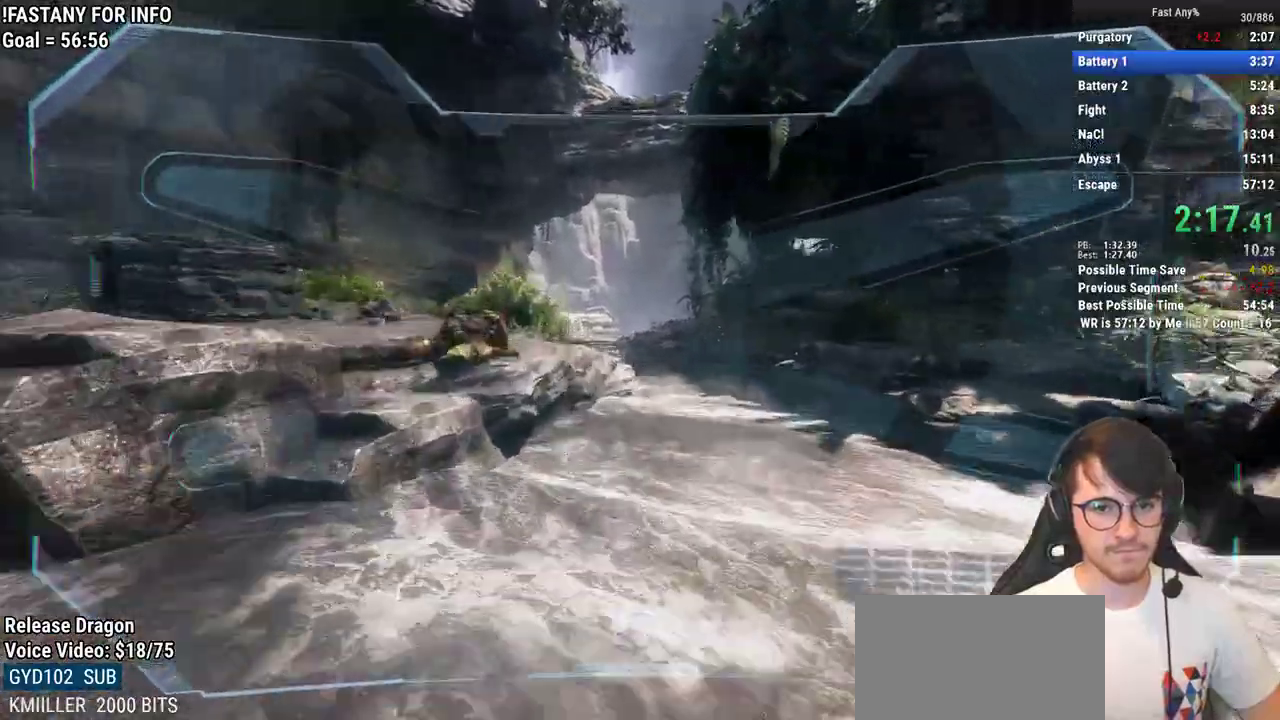
{"keys": ["a", "ctrl"], "mouse": [], "events": [[17, "a", "down"], [17, "d", "up"], [50, "space", "up"]]}
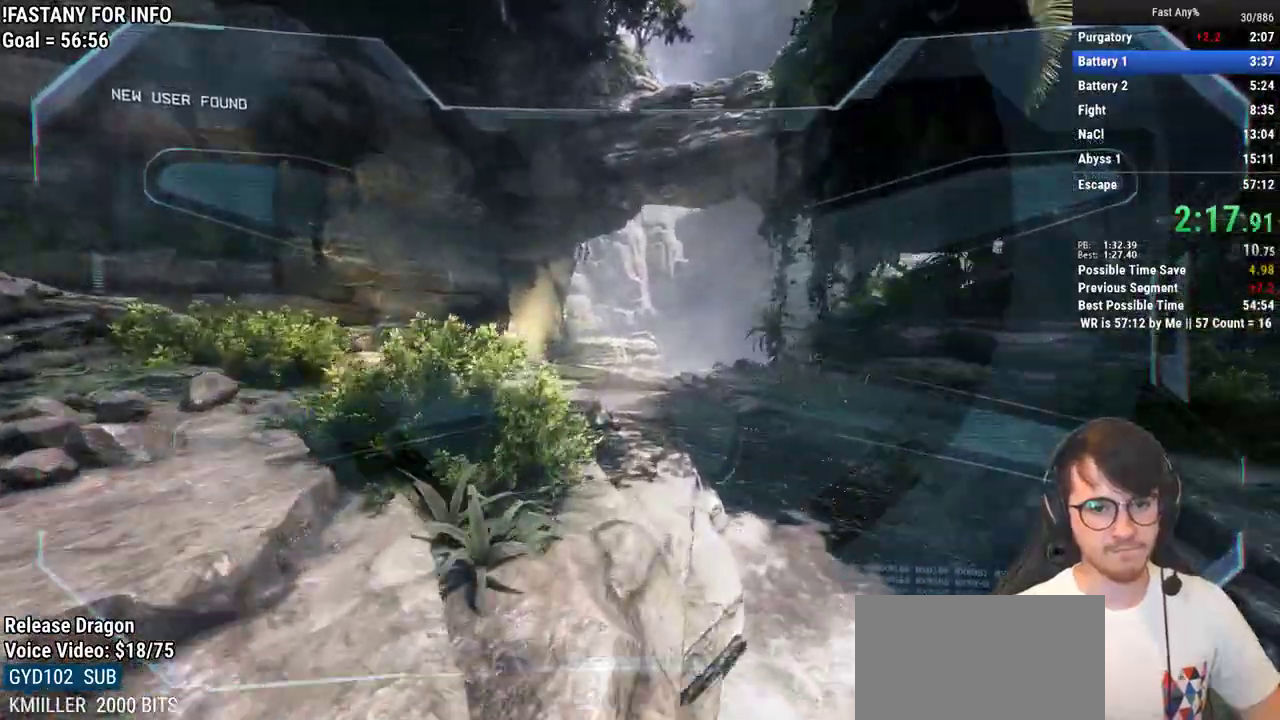
{"keys": ["a", "ctrl"], "mouse": [], "events": [[167, "space", "down"], [267, "space", "up"]]}
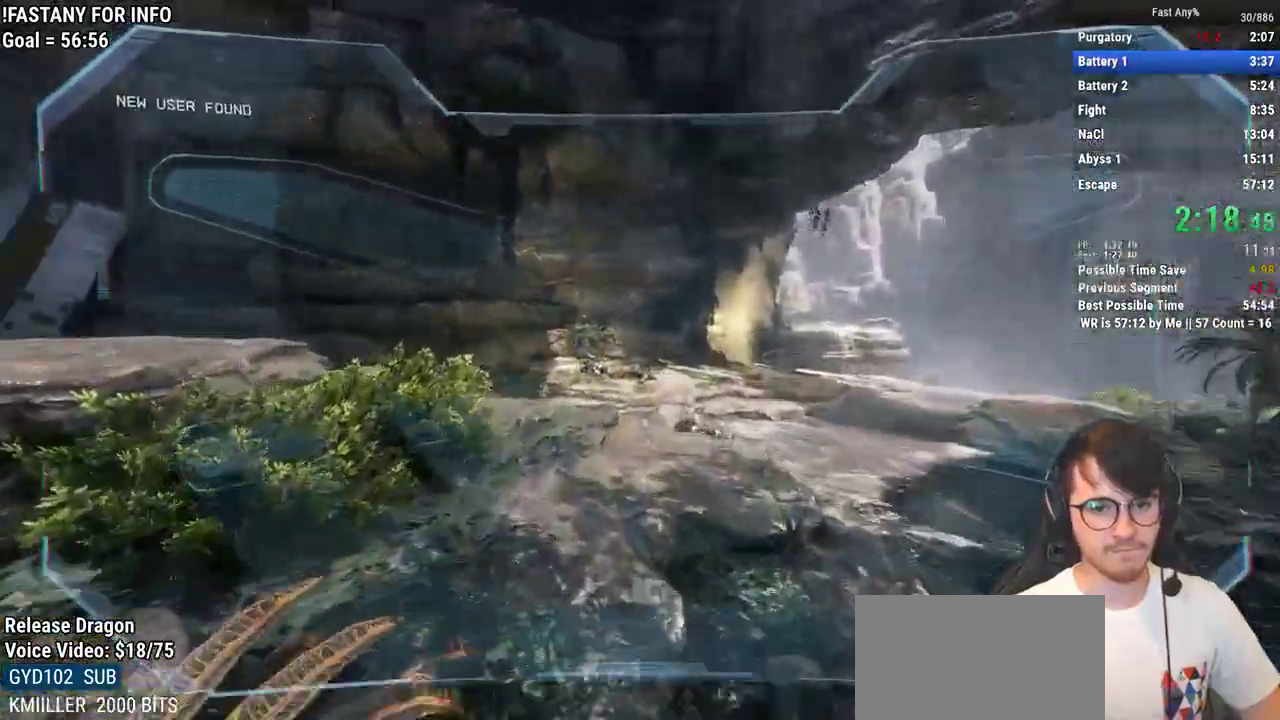
{"keys": ["ctrl", "d"], "mouse": [], "events": [[183, "d", "down"], [283, "a", "up"]]}
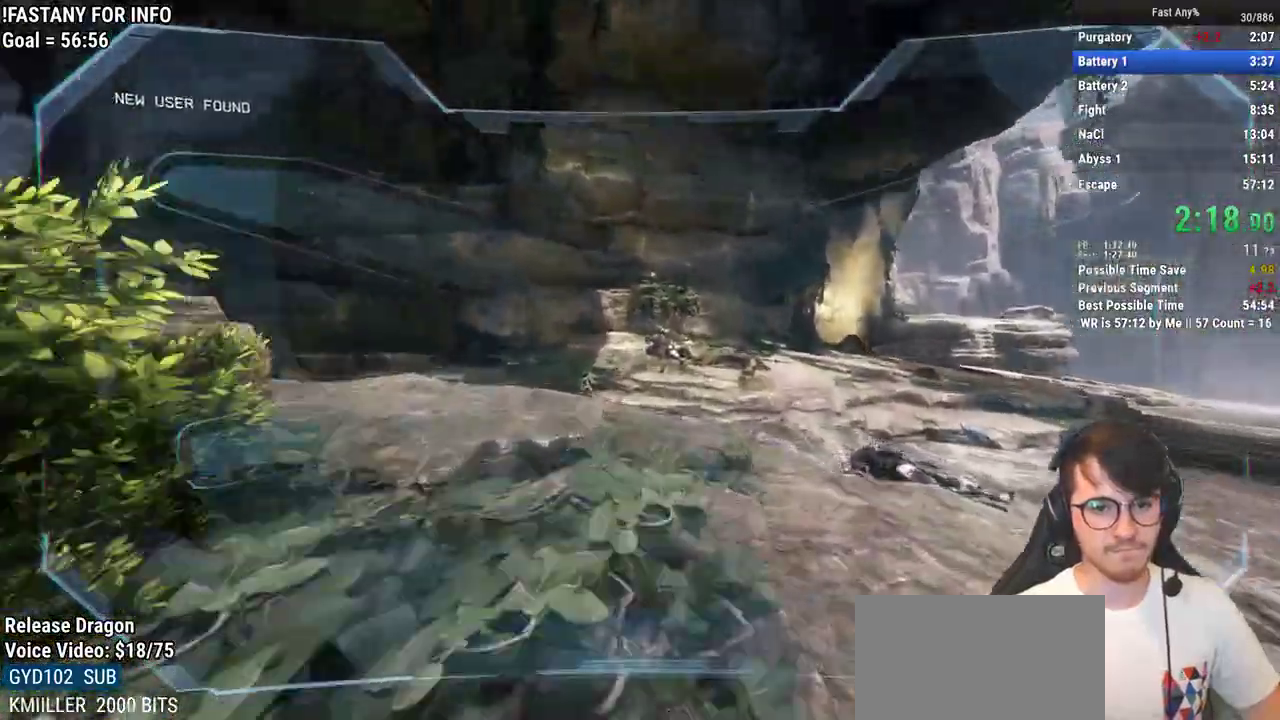
{"keys": ["ctrl", "d"], "mouse": [], "events": [[17, "space", "down"], [100, "space", "up"]]}
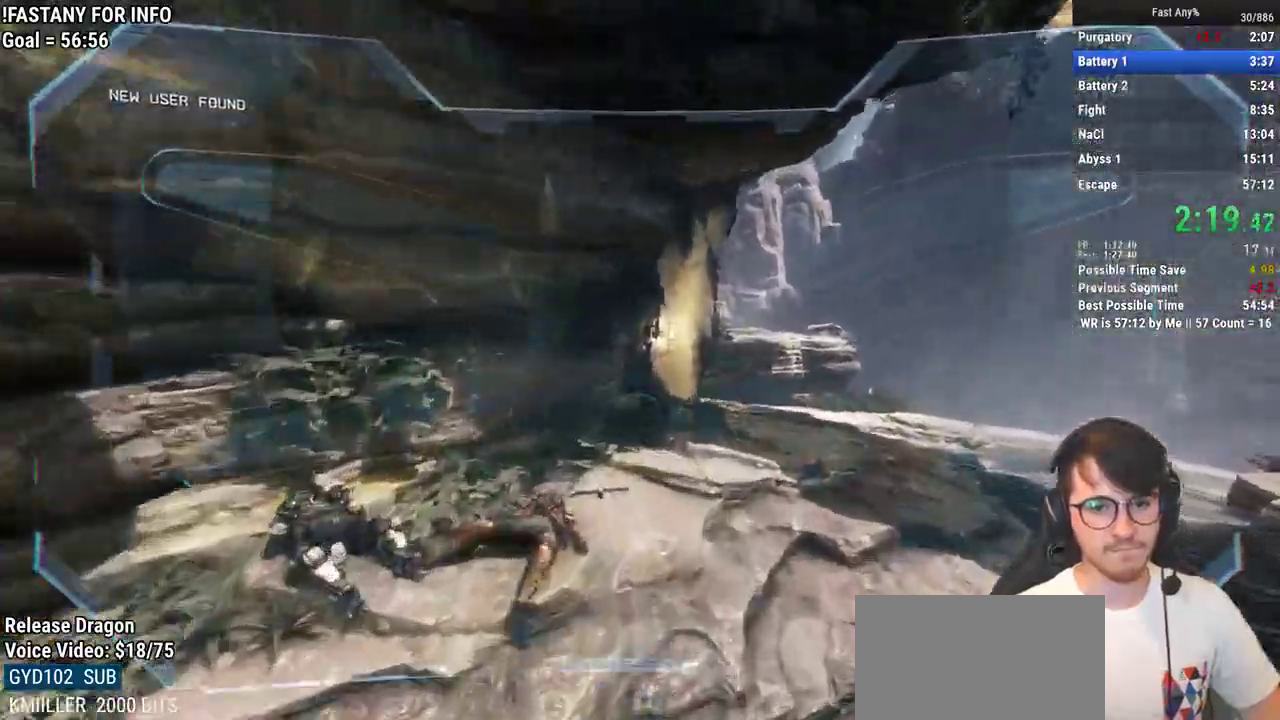
{"keys": ["ctrl", "e", "space", "w"], "mouse": [], "events": [[117, "d", "up"], [117, "w", "down"], [217, "e", "down"], [450, "space", "down"]]}
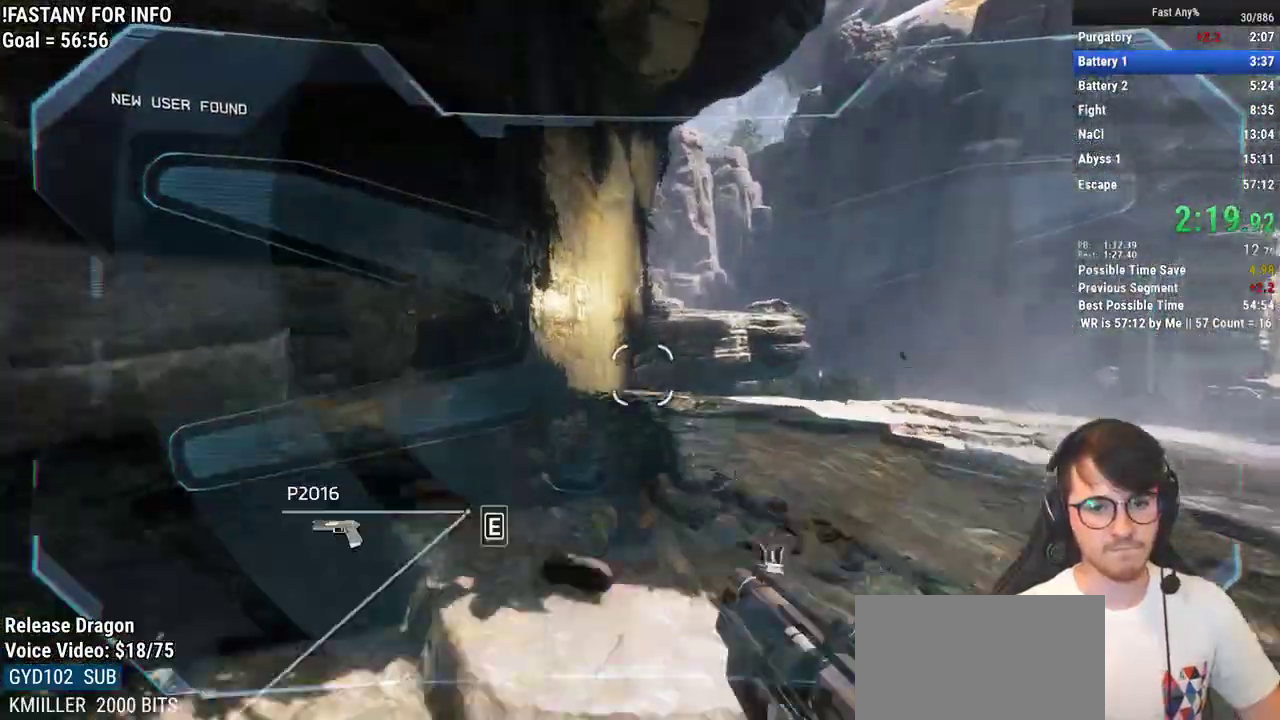
{"keys": ["a"], "mouse": [], "events": [[50, "e", "up"], [50, "space", "up"], [83, "ctrl", "up"], [183, "w", "up"], [367, "s", "down"], [467, "a", "down"], [467, "s", "up"]]}
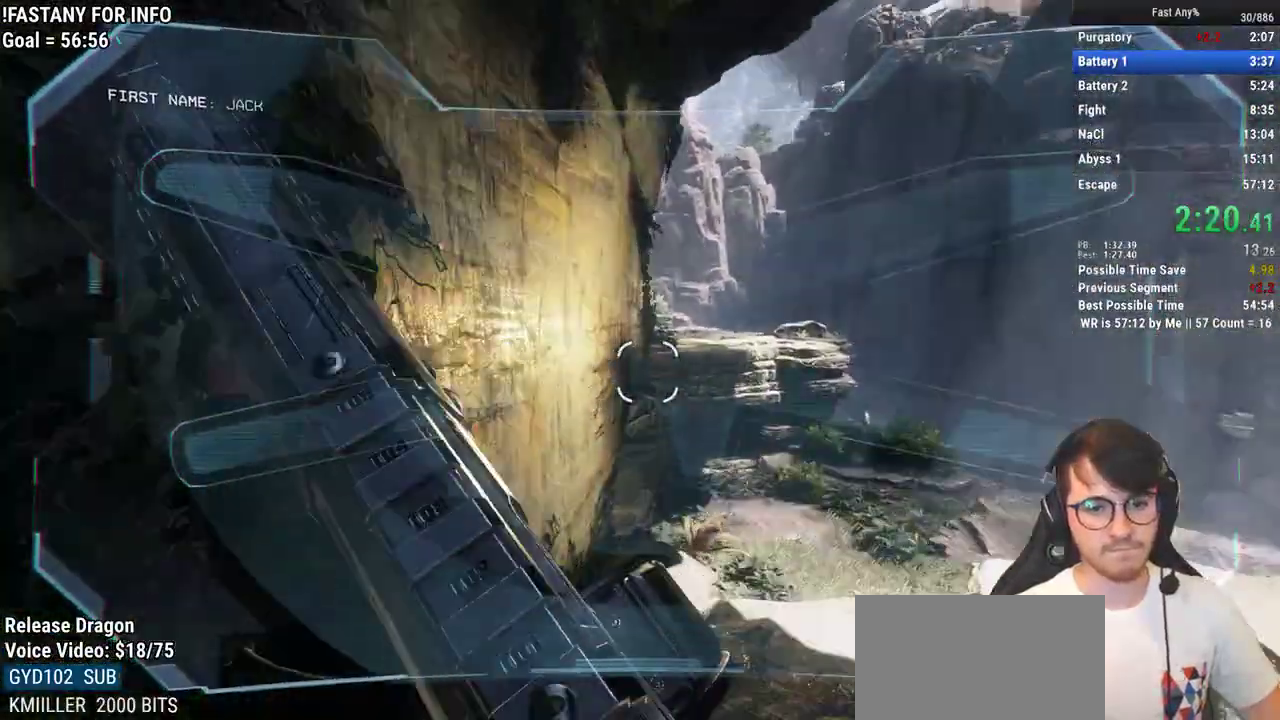
{"keys": ["a", "w"], "mouse": [], "events": [[67, "w", "down"], [100, "a", "up"], [300, "space", "down"], [383, "a", "down"], [383, "space", "up"]]}
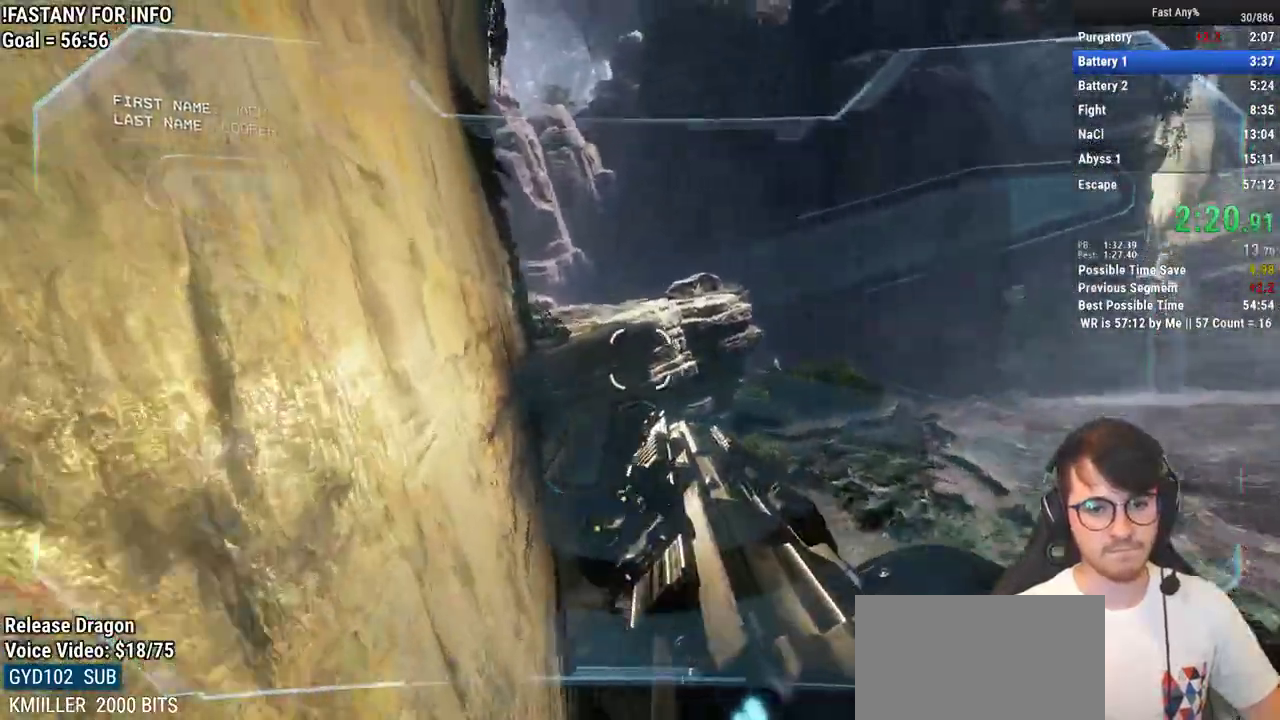
{"keys": ["w"], "mouse": [], "events": [[33, "a", "up"]]}
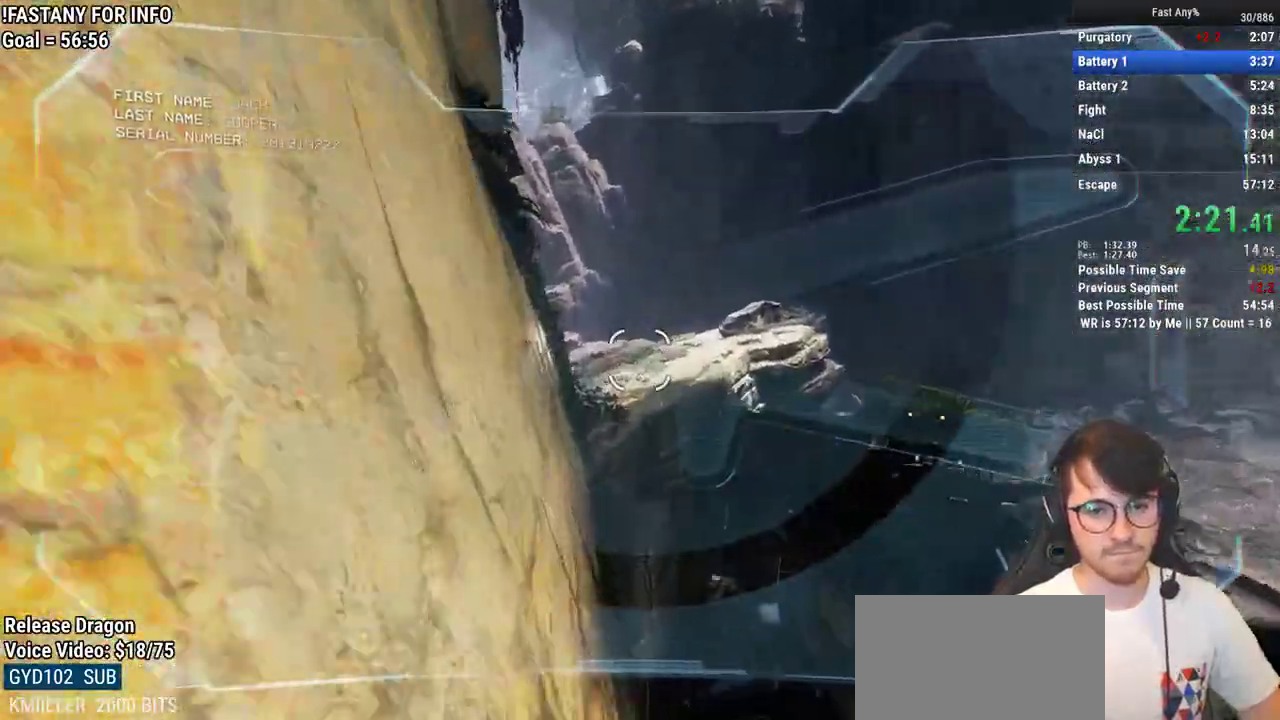
{"keys": ["a", "w"], "mouse": [], "events": [[283, "space", "down"], [367, "space", "up"], [467, "a", "down"]]}
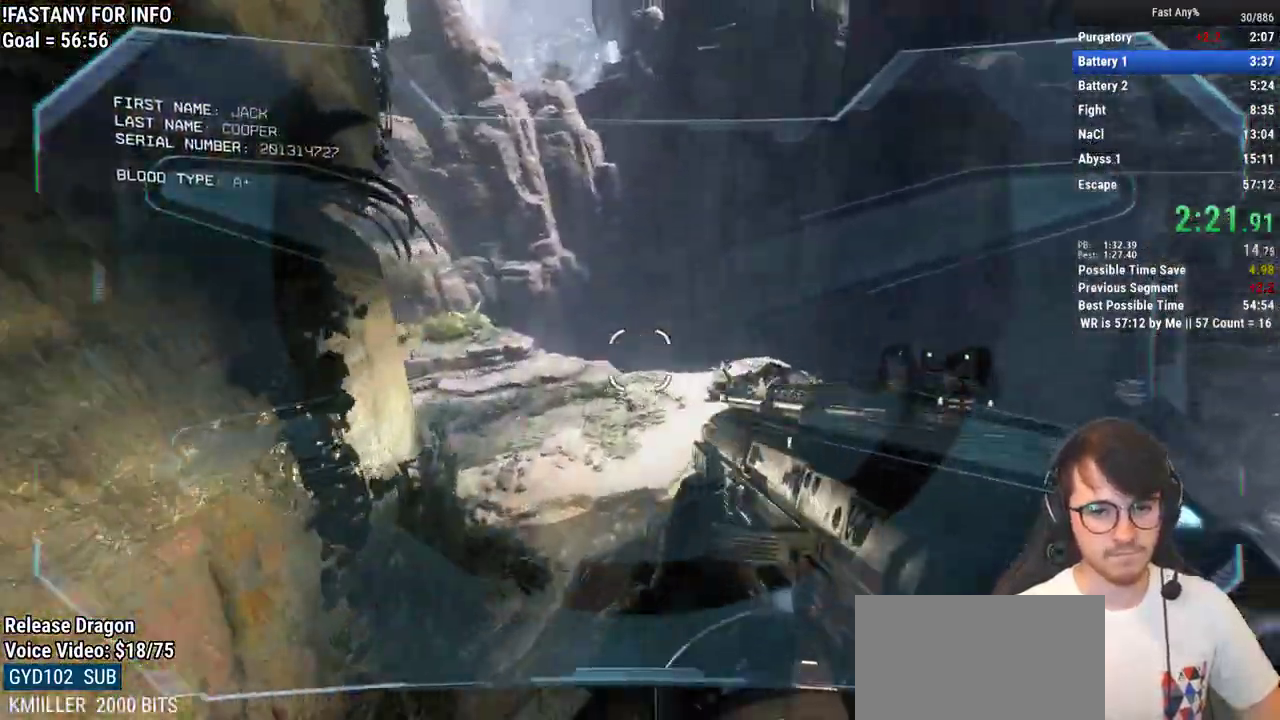
{"keys": ["a", "ctrl"], "mouse": [], "events": [[17, "ctrl", "down"], [50, "w", "up"]]}
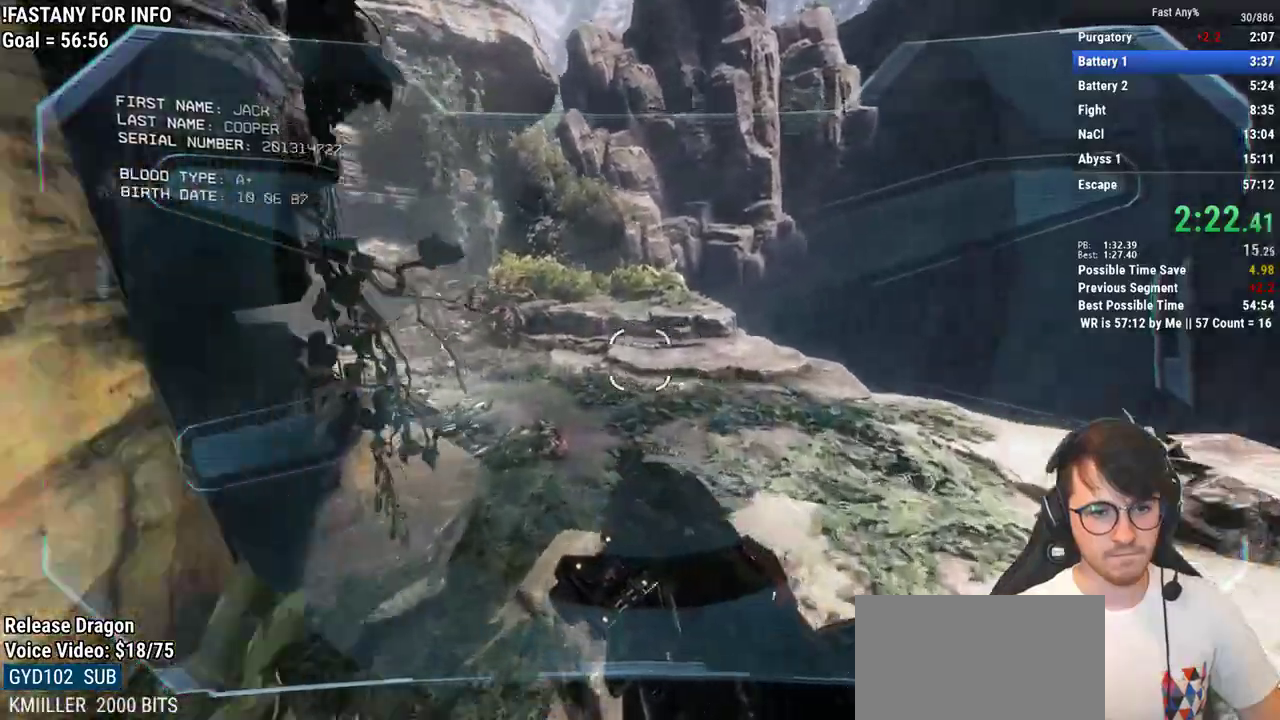
{"keys": ["a", "ctrl"], "mouse": [], "events": [[400, "space", "down"], [500, "space", "up"]]}
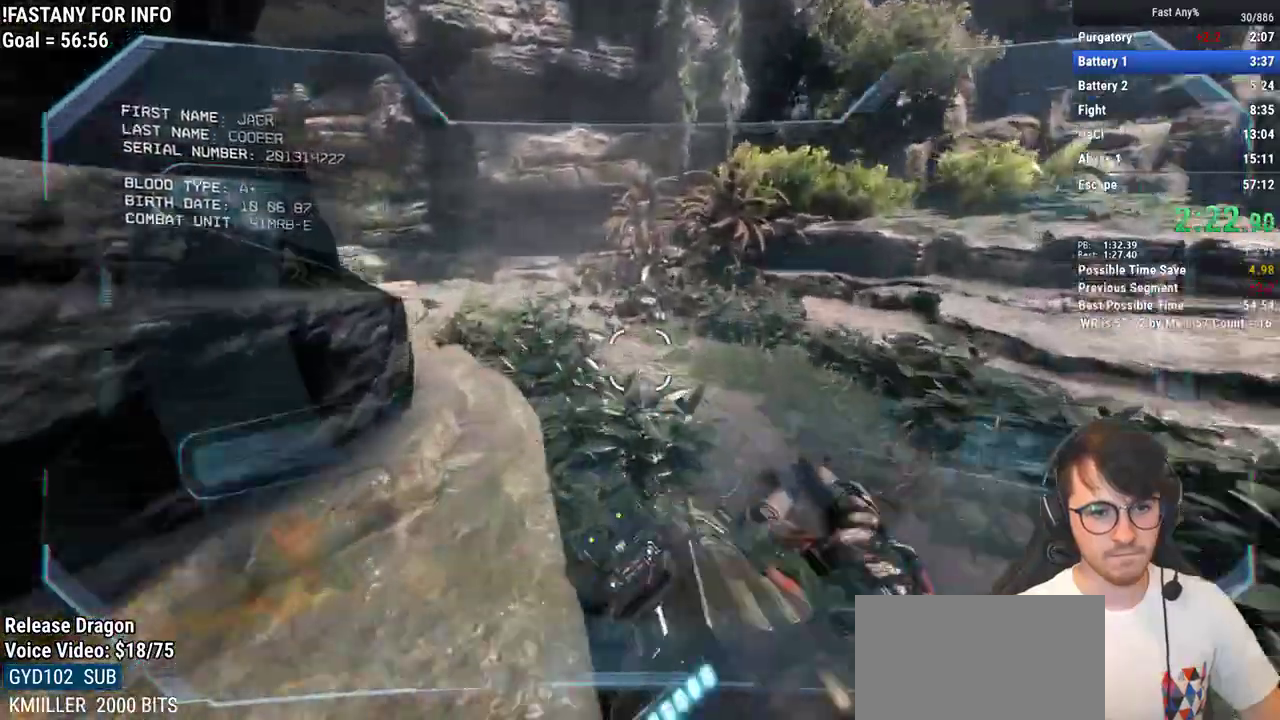
{"keys": ["a", "ctrl"], "mouse": [], "events": []}
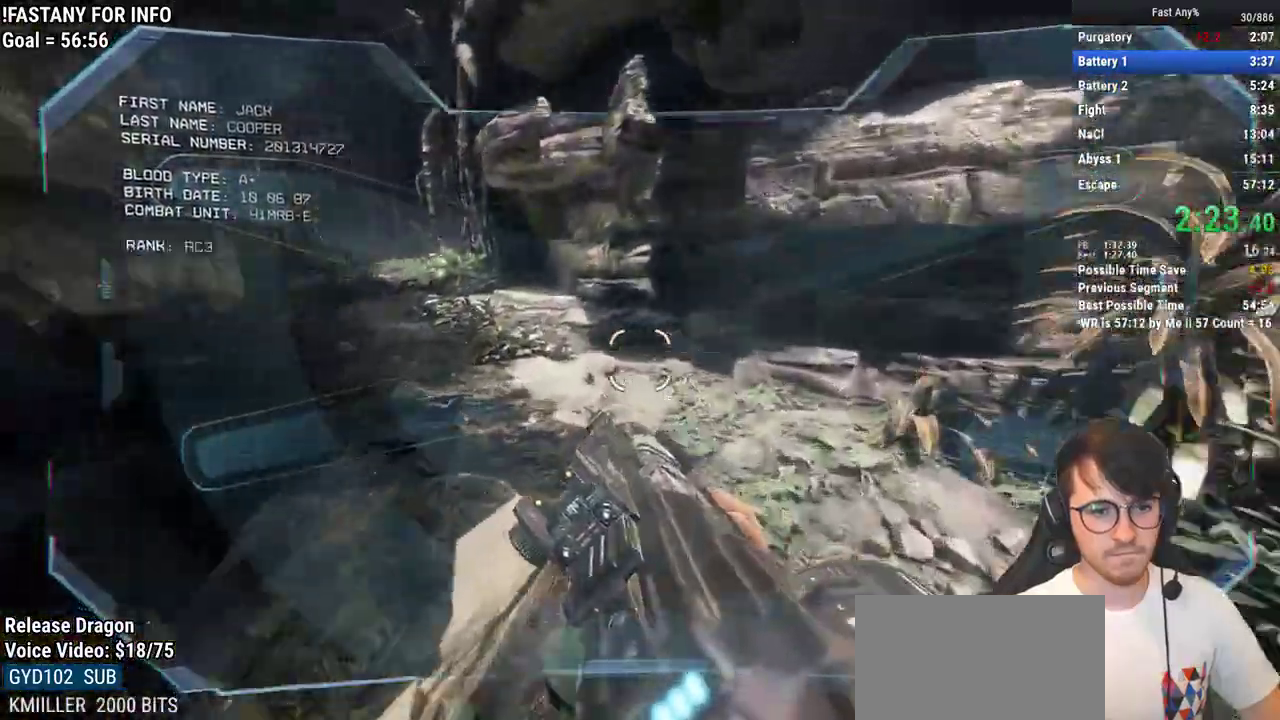
{"keys": ["a", "ctrl"], "mouse": [], "events": [[200, "space", "down"], [300, "space", "up"]]}
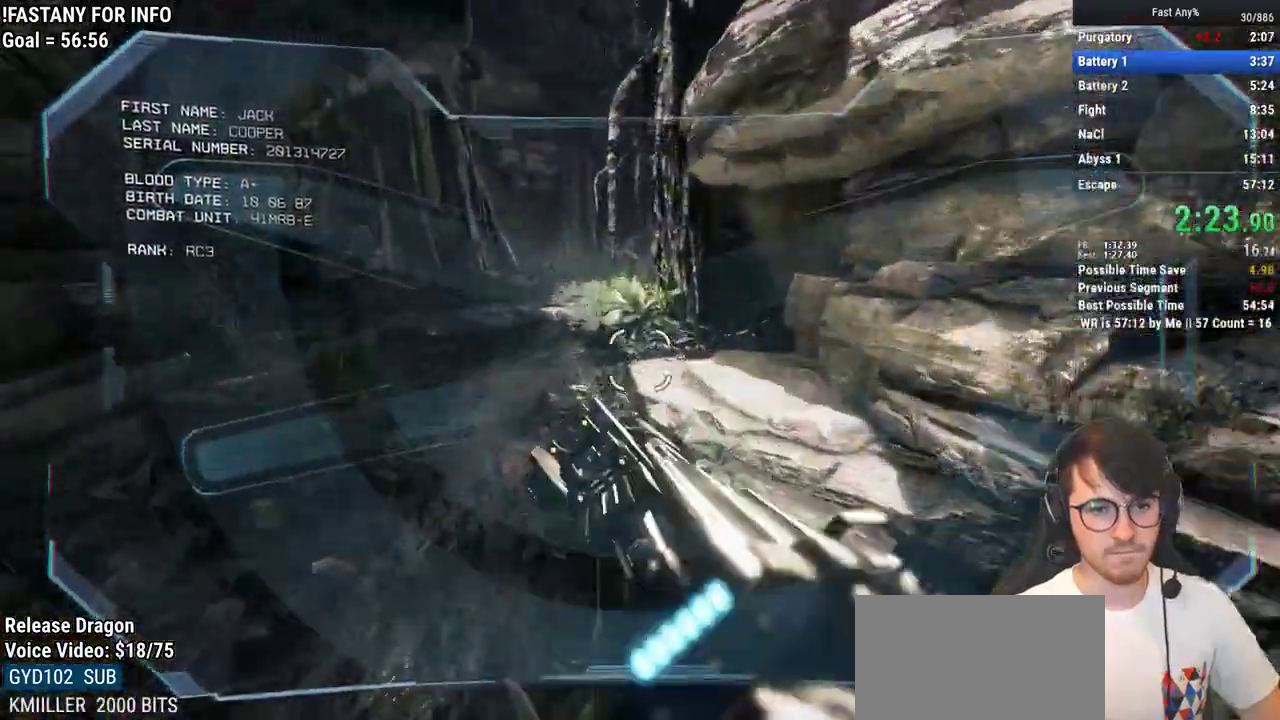
{"keys": ["ctrl", "d"], "mouse": [], "events": [[217, "d", "down"], [317, "a", "up"]]}
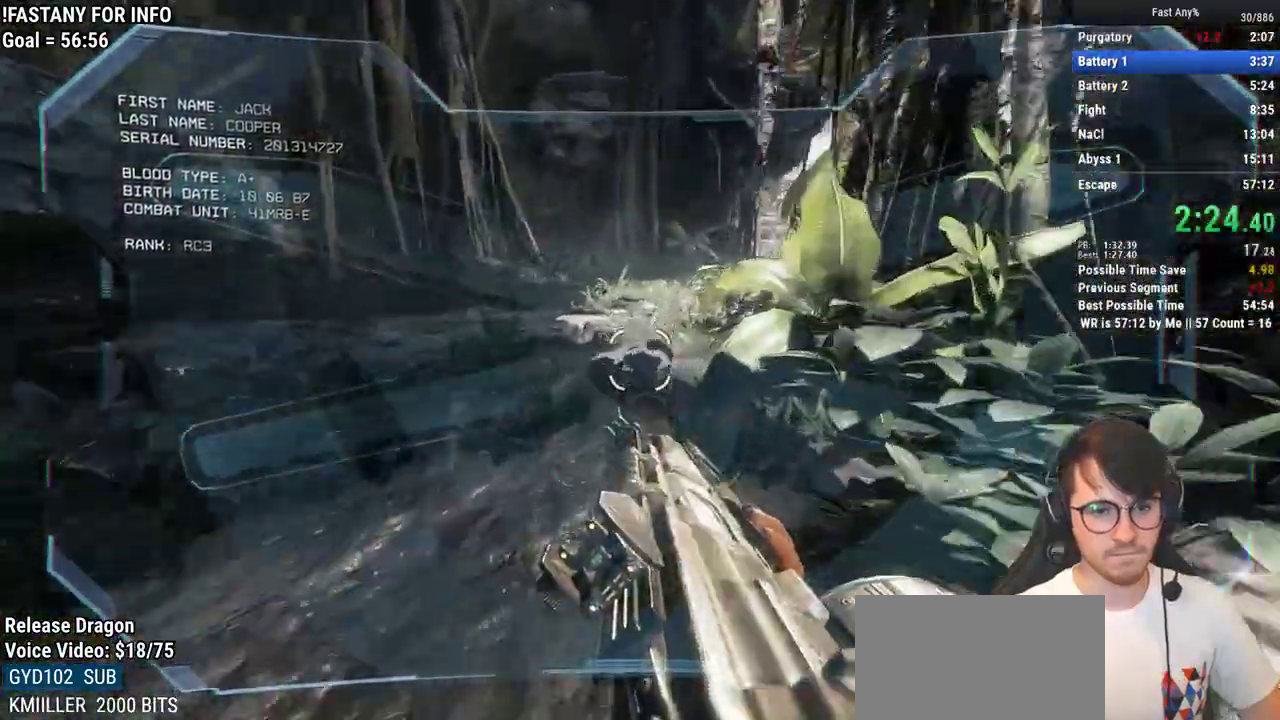
{"keys": ["ctrl", "d"], "mouse": [], "events": [[50, "space", "down"], [133, "space", "up"]]}
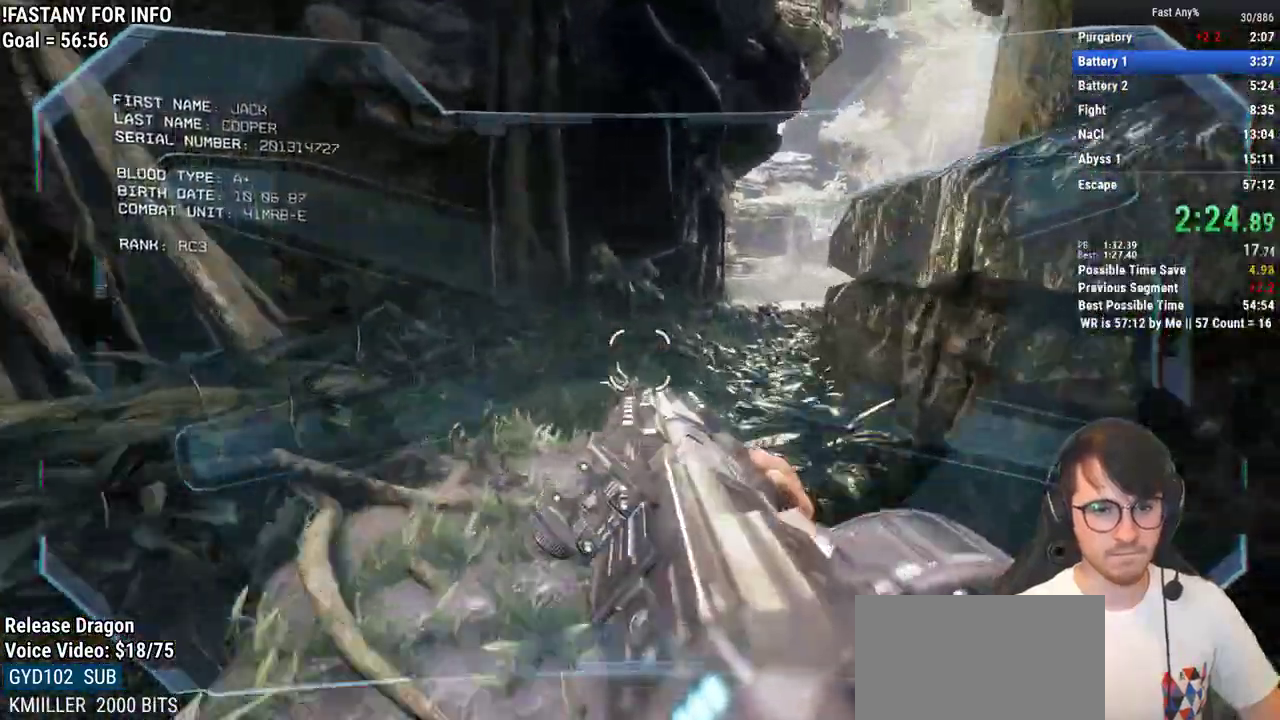
{"keys": ["ctrl", "d"], "mouse": [], "events": [[300, "space", "down"], [383, "space", "up"]]}
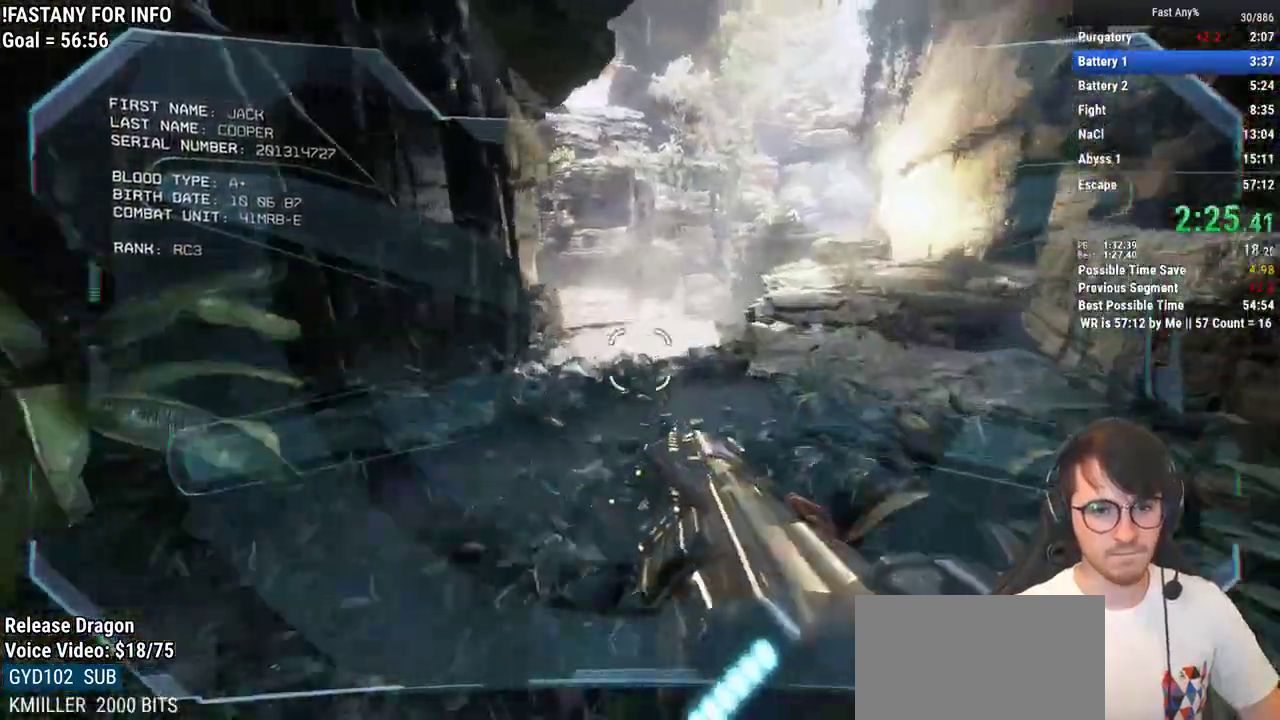
{"keys": ["ctrl", "d"], "mouse": [], "events": []}
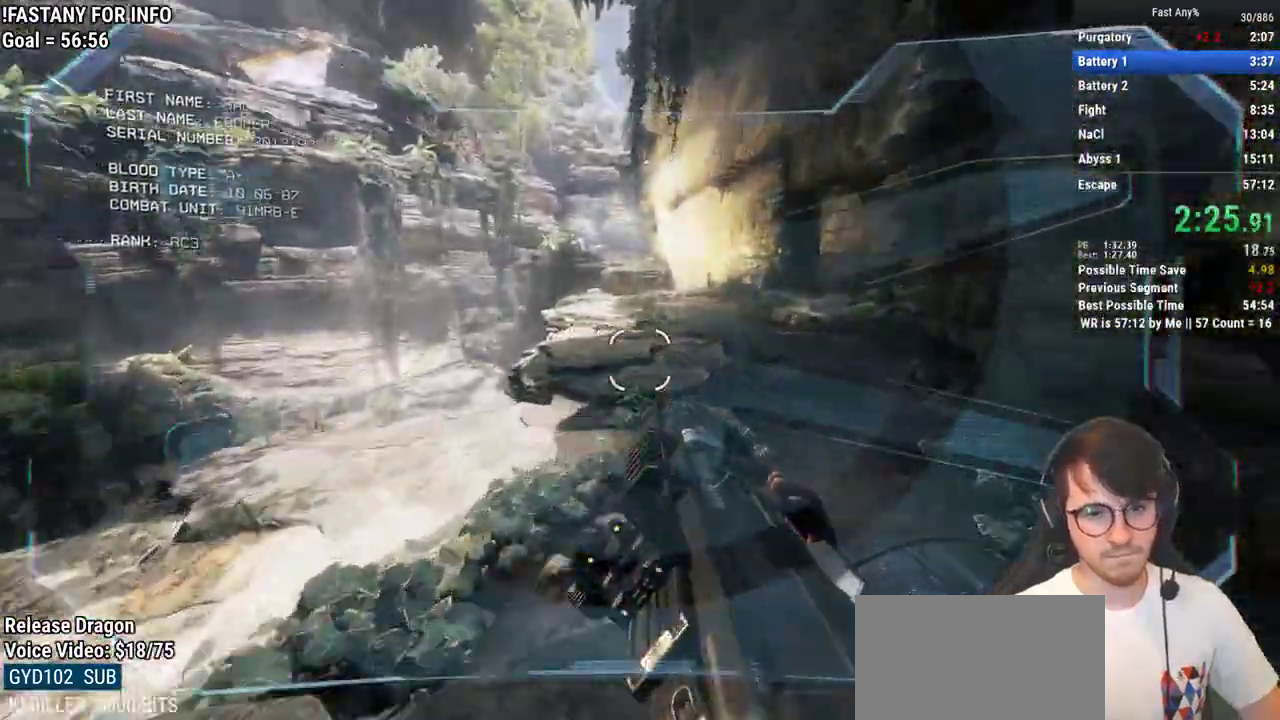
{"keys": ["a", "ctrl"], "mouse": [], "events": [[83, "space", "down"], [183, "a", "down"], [183, "space", "up"], [283, "d", "up"]]}